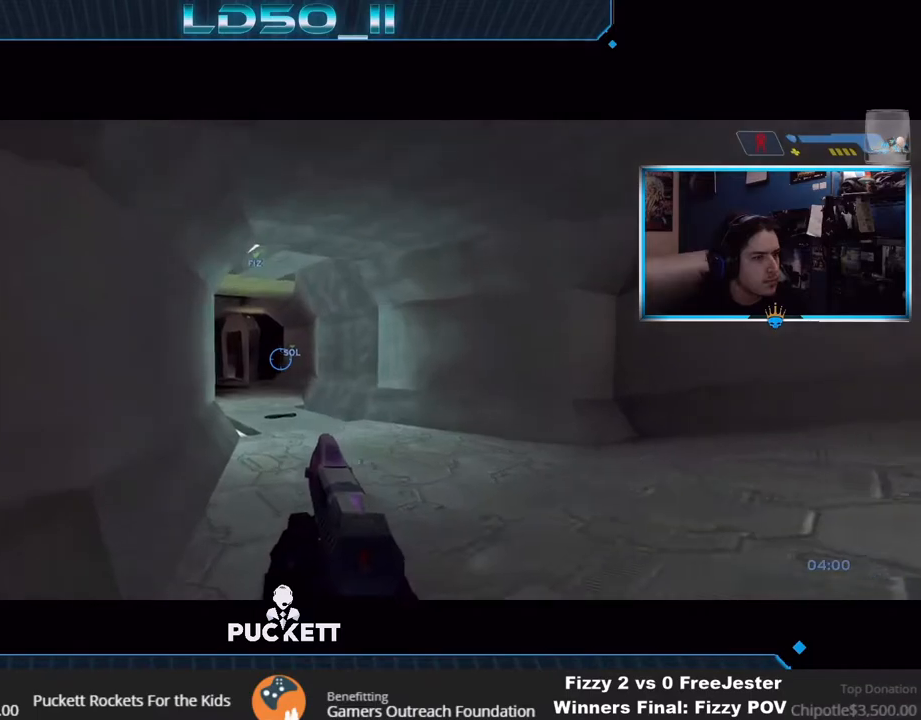
Gameplay with a controller (Xbox layout); each line is a JSON object with the inputs held at the frame after it. "events" lists button and stick changes between this image and that frame as [ms after this image, input, new state], when the widget could be followed in between.
{"buttons": [], "left_stick": "up-left", "right_stick": "up-right", "events": [[267, "left_stick", "left"], [433, "right_stick", "up-right"], [500, "left_stick", "up-left"]]}
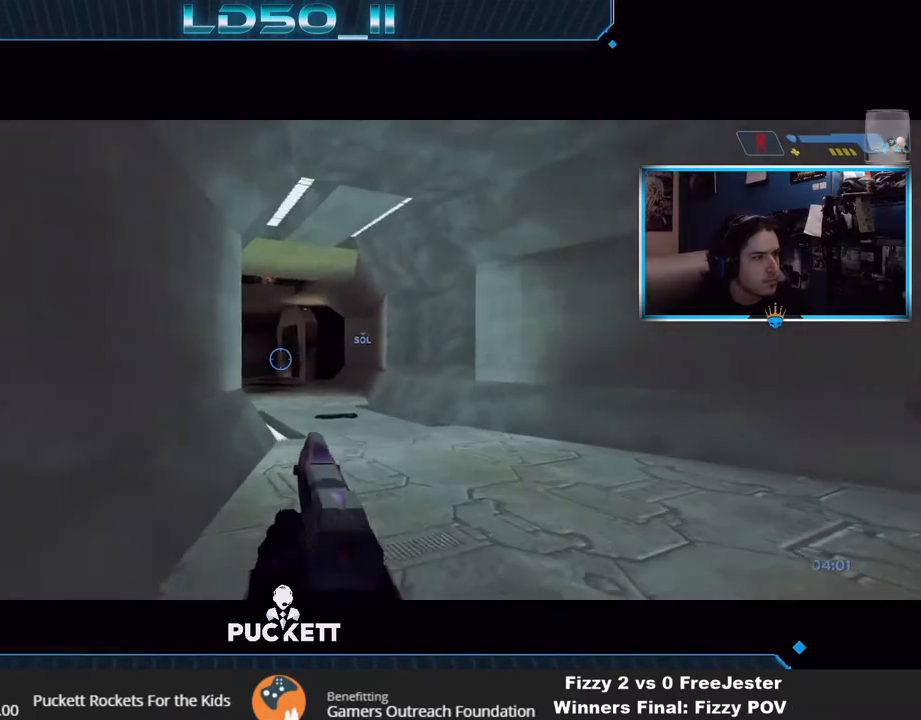
{"buttons": [], "left_stick": "center", "right_stick": "up-right", "events": [[183, "left_stick", "left"], [467, "left_stick", "center"]]}
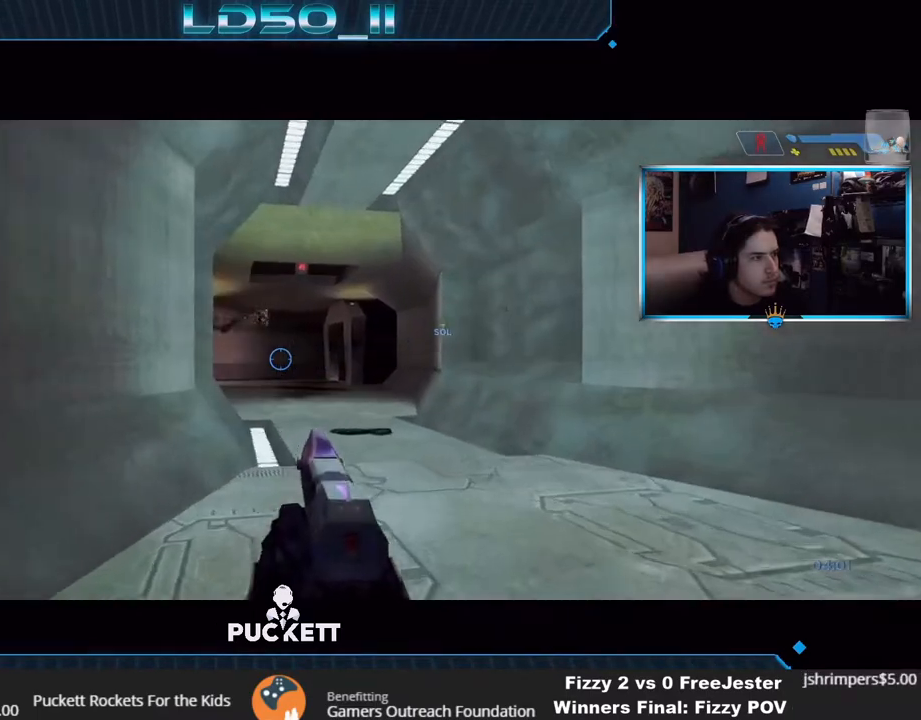
{"buttons": [], "left_stick": "left", "right_stick": "up", "events": [[233, "right_stick", "up"], [300, "left_stick", "left"]]}
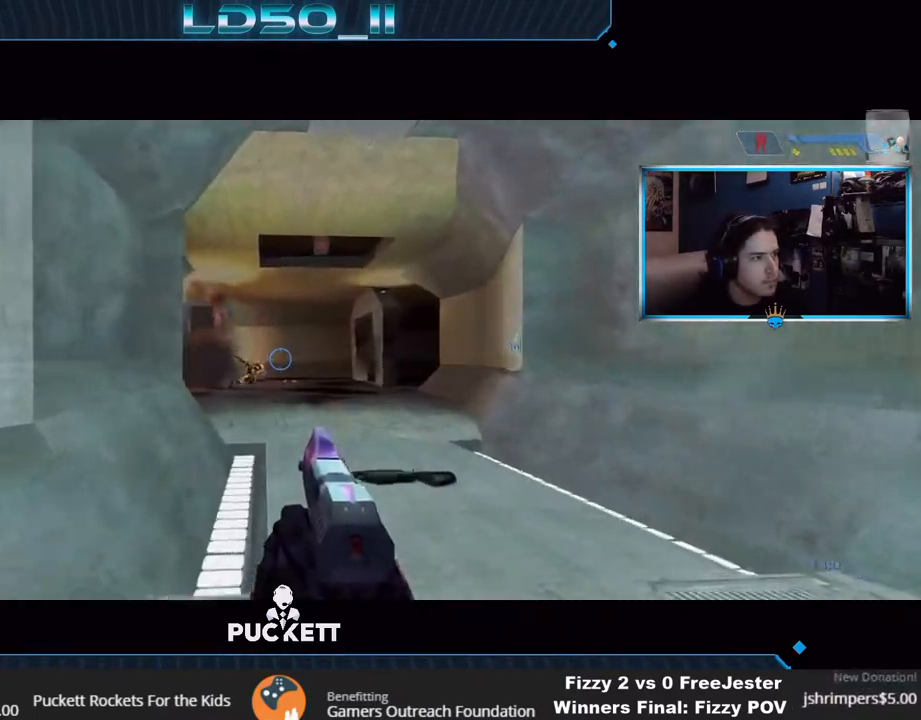
{"buttons": [], "left_stick": "center", "right_stick": "up", "events": [[200, "left_stick", "up"], [450, "left_stick", "center"]]}
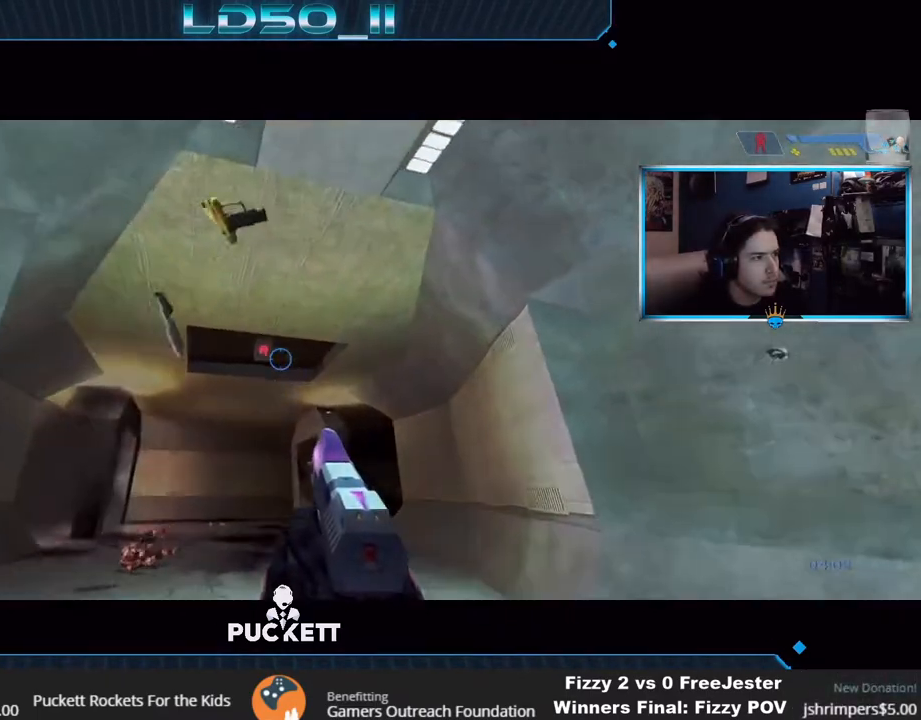
{"buttons": ["R3"], "left_stick": "down", "right_stick": "up", "events": [[50, "left_stick", "up"], [67, "R3", "down"], [67, "right_stick", "up-left"], [150, "R2", "down"], [183, "left_stick", "center"], [233, "right_stick", "up"], [283, "R3", "up"], [300, "R2", "up"], [450, "left_stick", "down"], [483, "R3", "down"]]}
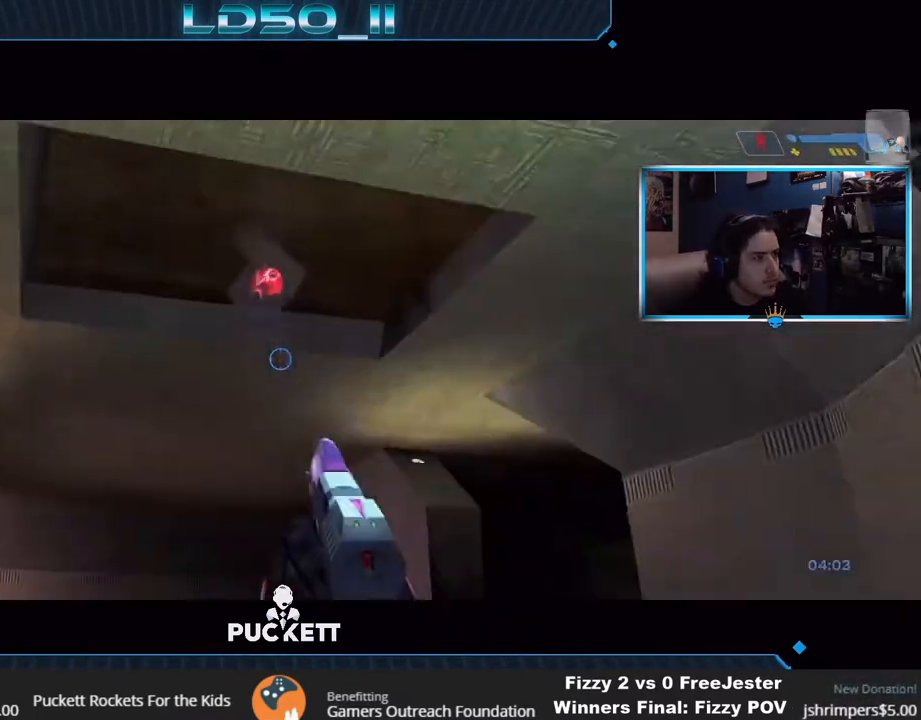
{"buttons": [], "left_stick": "down", "right_stick": "up-left", "events": [[83, "R3", "up"], [100, "right_stick", "up-left"], [217, "left_stick", "center"], [417, "left_stick", "down"]]}
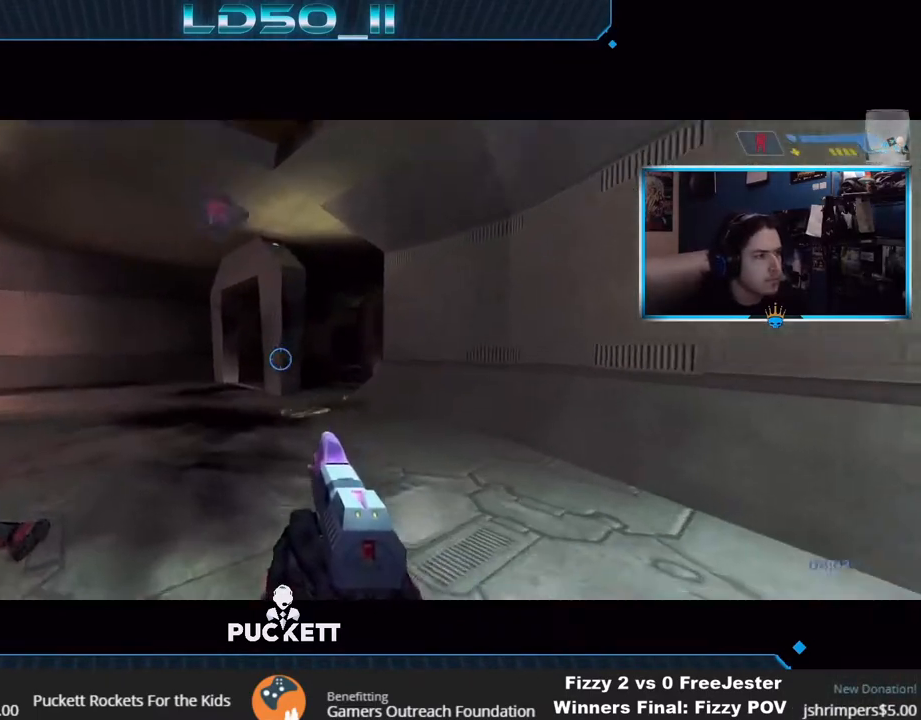
{"buttons": [], "left_stick": "center", "right_stick": "up-left", "events": [[100, "left_stick", "center"], [283, "left_stick", "down-right"], [367, "left_stick", "center"]]}
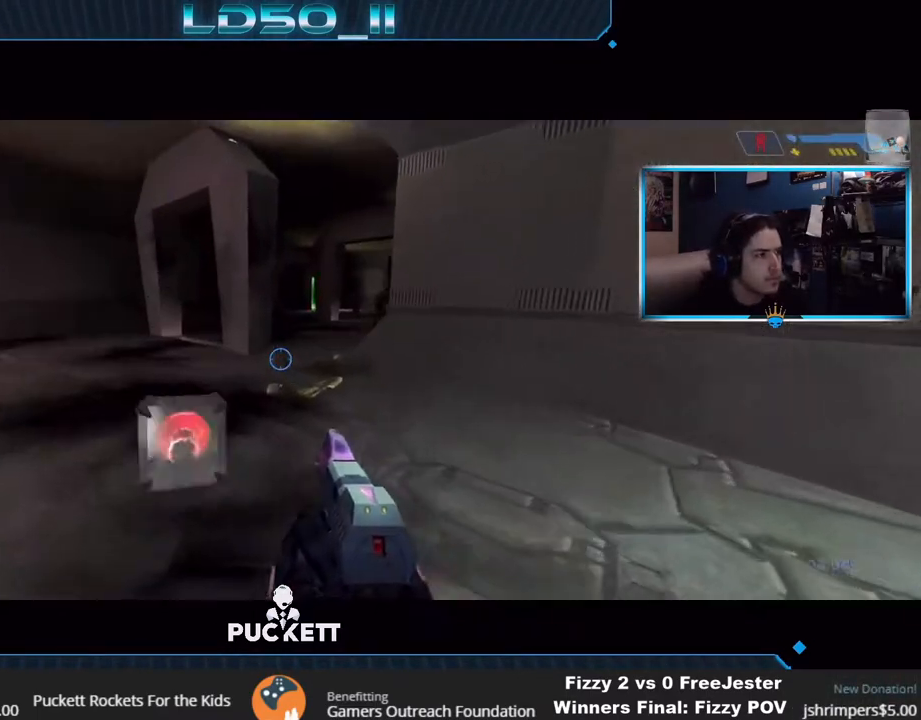
{"buttons": [], "left_stick": "center", "right_stick": "up-left", "events": [[67, "left_stick", "up-right"], [300, "left_stick", "right"], [317, "R2", "down"], [400, "left_stick", "center"], [417, "R2", "up"]]}
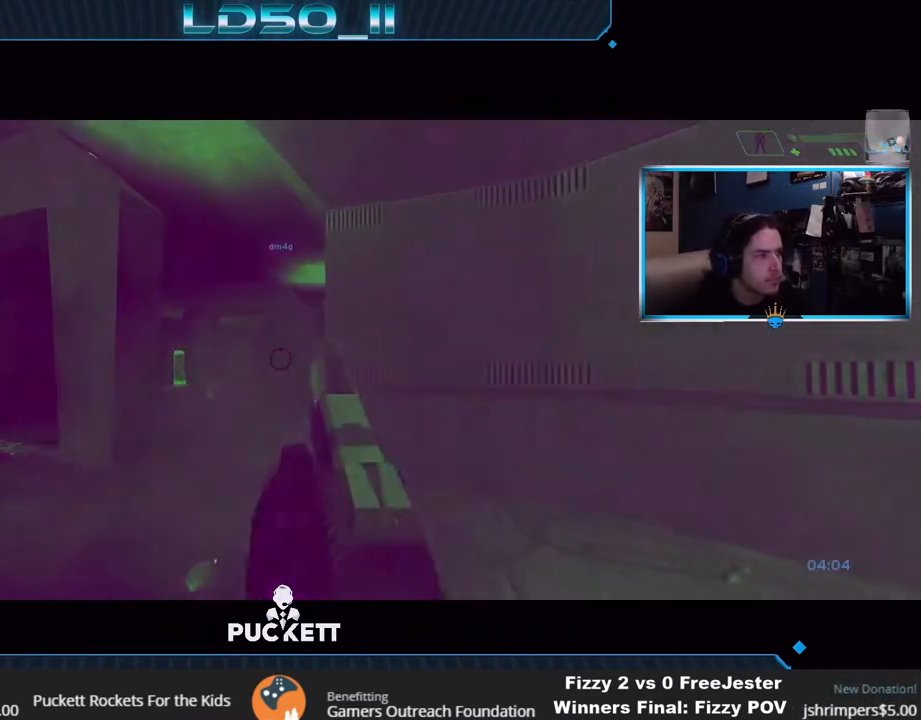
{"buttons": ["R2"], "left_stick": "center", "right_stick": "up", "events": [[17, "R2", "down"], [33, "left_stick", "down-left"], [133, "left_stick", "center"], [233, "R2", "up"], [233, "left_stick", "right"], [317, "left_stick", "center"], [367, "R2", "down"], [367, "left_stick", "left"], [483, "left_stick", "center"], [483, "right_stick", "up"]]}
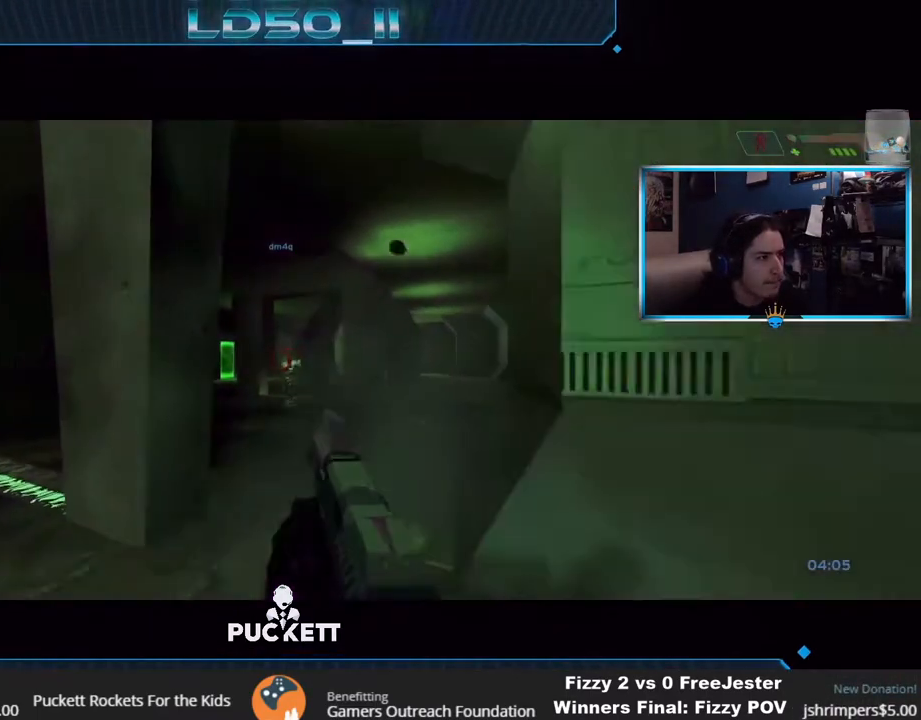
{"buttons": [], "left_stick": "center", "right_stick": "up", "events": [[67, "R2", "up"], [200, "R2", "down"], [350, "R2", "up"]]}
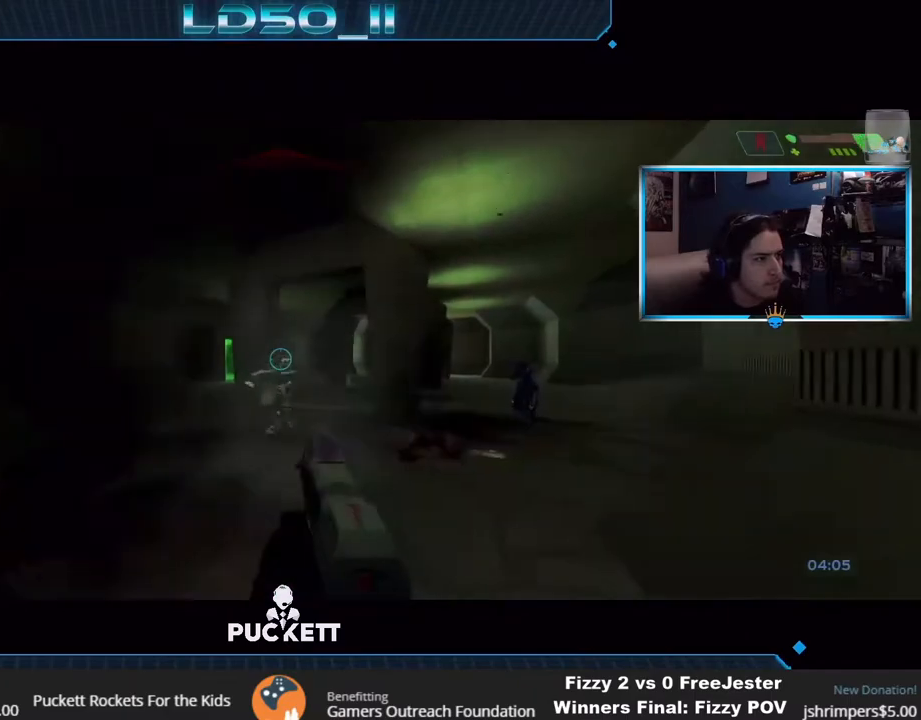
{"buttons": [], "left_stick": "center", "right_stick": "up-left", "events": [[17, "R2", "down"], [100, "left_stick", "right"], [117, "R2", "up"], [117, "right_stick", "up-left"], [317, "R2", "down"], [383, "left_stick", "center"], [467, "R2", "up"]]}
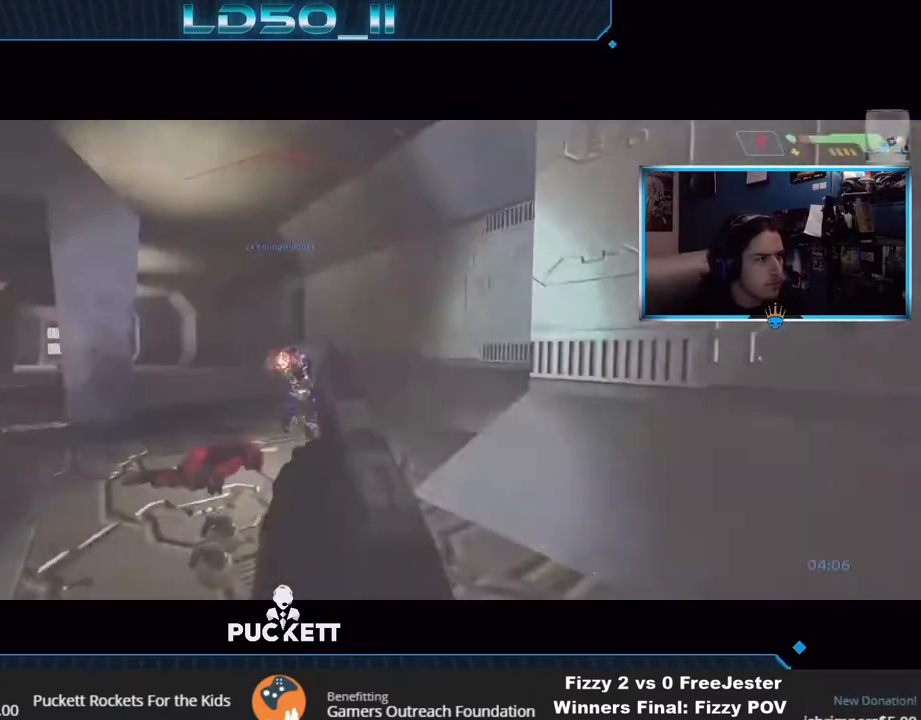
{"buttons": ["R2"], "left_stick": "center", "right_stick": "up-left", "events": [[33, "R2", "down"], [117, "left_stick", "right"], [117, "right_stick", "down"], [200, "R2", "up"], [300, "R2", "down"], [300, "left_stick", "center"], [317, "right_stick", "left"], [400, "right_stick", "up-left"]]}
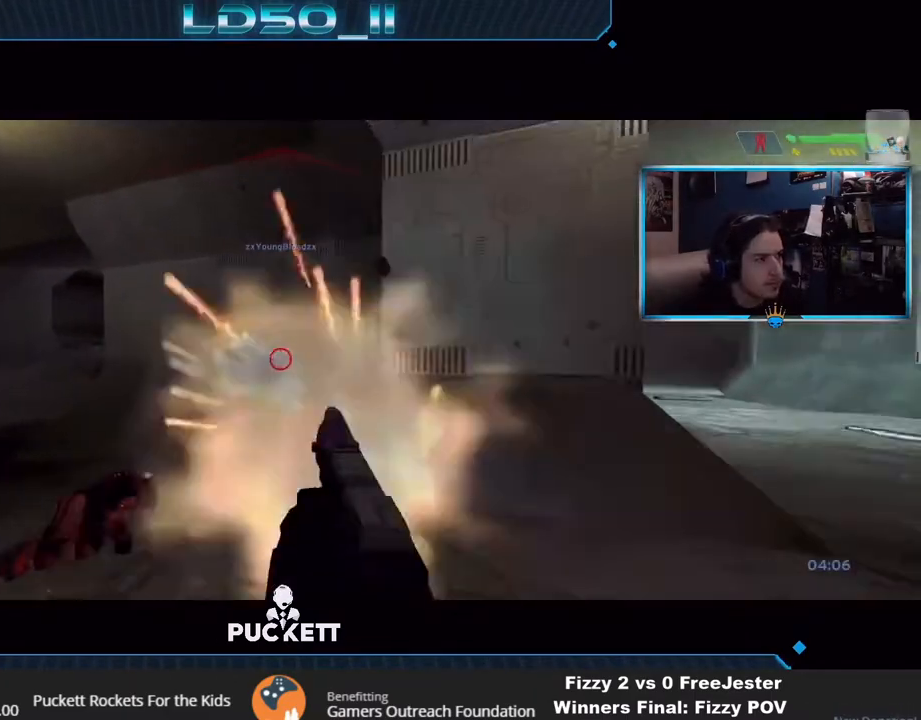
{"buttons": ["R2"], "left_stick": "center", "right_stick": "up-left", "events": [[67, "R2", "up"], [100, "R2", "down"], [167, "left_stick", "right"], [233, "left_stick", "center"], [333, "R2", "up"], [417, "R2", "down"]]}
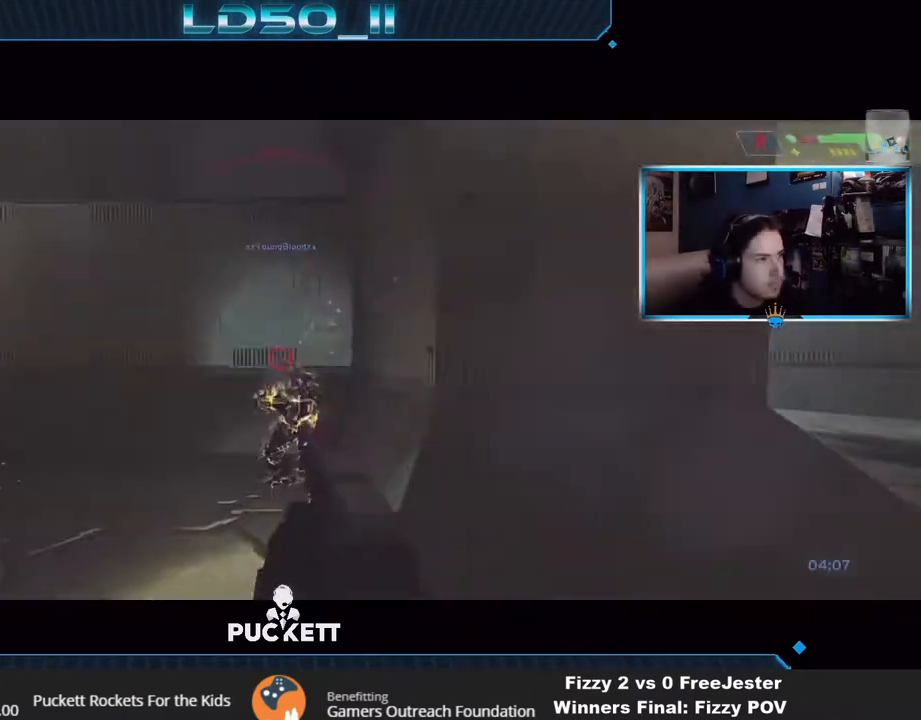
{"buttons": ["B"], "left_stick": "up", "right_stick": "up-left", "events": [[17, "left_stick", "down-right"], [33, "R2", "up"], [133, "B", "down"], [233, "B", "up"], [233, "left_stick", "down"], [300, "B", "down"], [400, "L2", "down"], [400, "left_stick", "up"], [417, "B", "up"], [467, "B", "down"], [500, "L2", "up"]]}
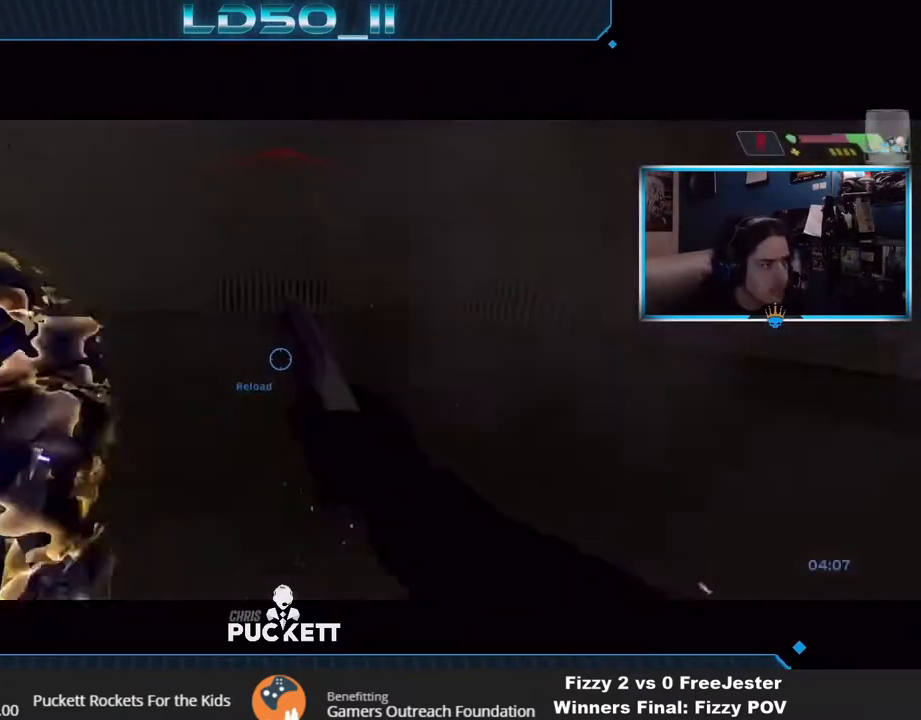
{"buttons": [], "left_stick": "center", "right_stick": "left", "events": [[50, "L2", "down"], [50, "L3", "down"], [50, "left_stick", "left"], [117, "B", "up"], [117, "L2", "up"], [167, "L3", "up"], [233, "B", "down"], [350, "right_stick", "left"], [383, "B", "up"], [400, "left_stick", "center"]]}
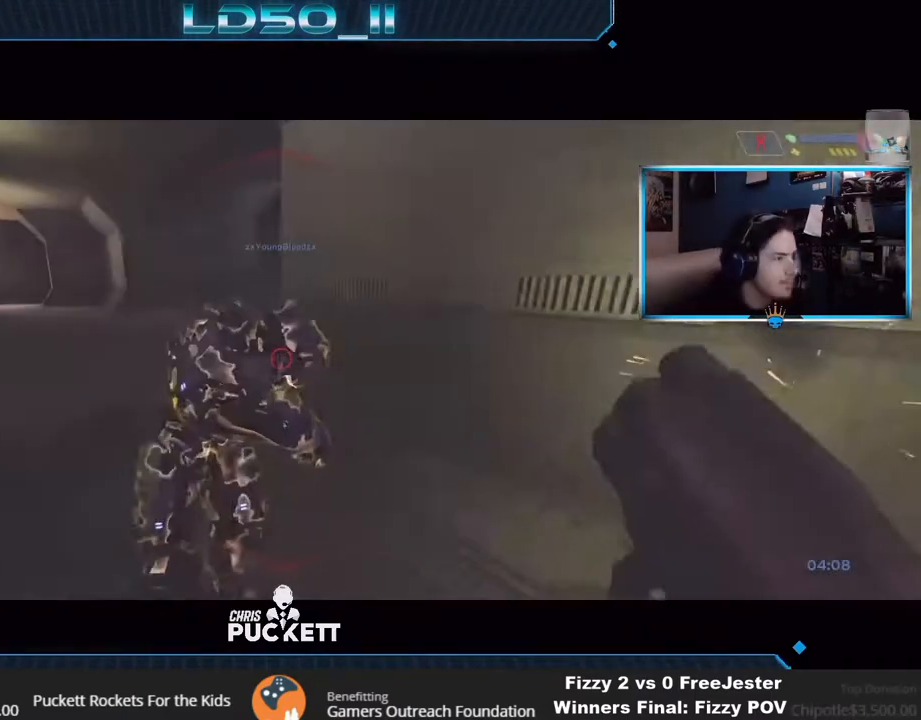
{"buttons": [], "left_stick": "left", "right_stick": "up-left", "events": [[50, "left_stick", "down-left"], [100, "left_stick", "up-left"], [133, "R2", "down"], [150, "right_stick", "up-left"], [217, "left_stick", "center"], [300, "R2", "up"], [350, "R2", "down"], [367, "left_stick", "left"], [433, "left_stick", "center"], [467, "R2", "up"], [483, "left_stick", "left"]]}
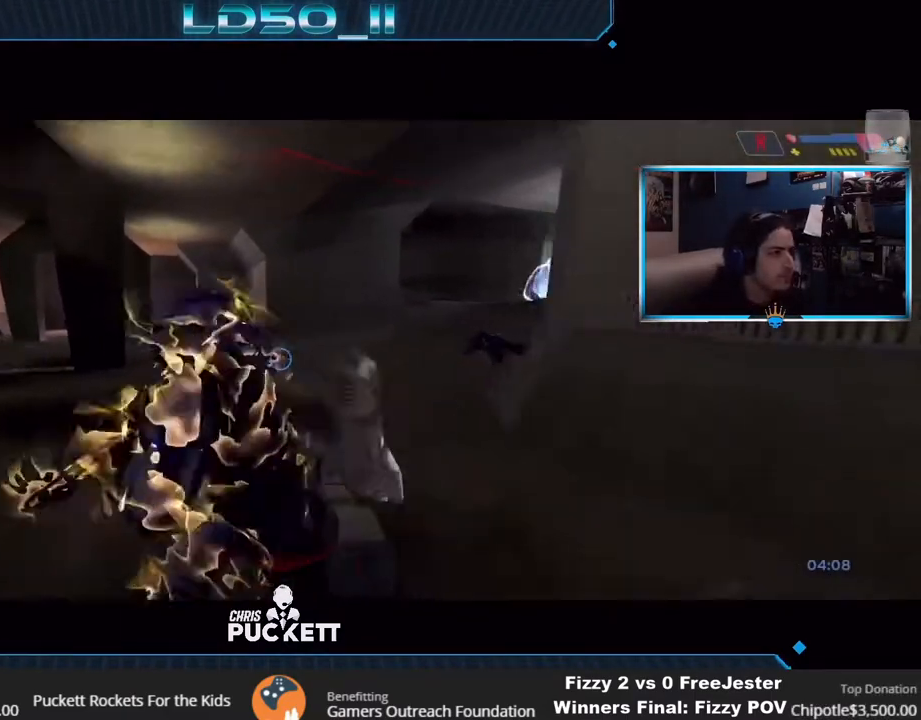
{"buttons": ["X"], "left_stick": "left", "right_stick": "up", "events": [[17, "R2", "down"], [67, "R2", "up"], [133, "R2", "down"], [183, "B", "down"], [183, "R2", "up"], [200, "left_stick", "down"], [233, "right_stick", "up"], [317, "B", "up"], [317, "left_stick", "left"], [483, "X", "down"]]}
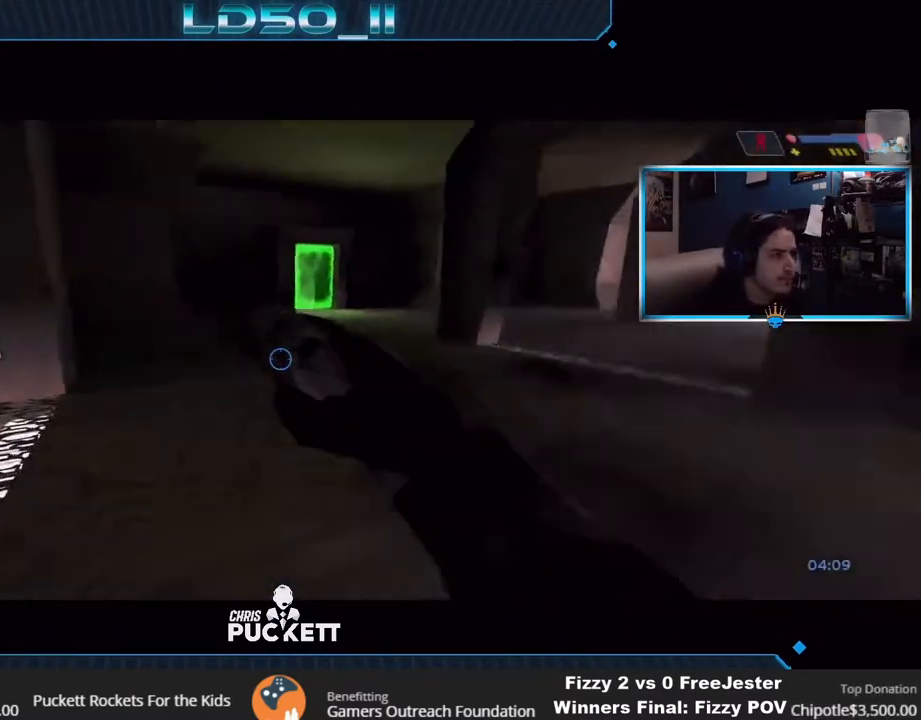
{"buttons": [], "left_stick": "center", "right_stick": "up", "events": [[50, "X", "up"], [117, "X", "down"], [117, "left_stick", "center"], [183, "X", "up"], [317, "left_stick", "right"], [433, "left_stick", "center"]]}
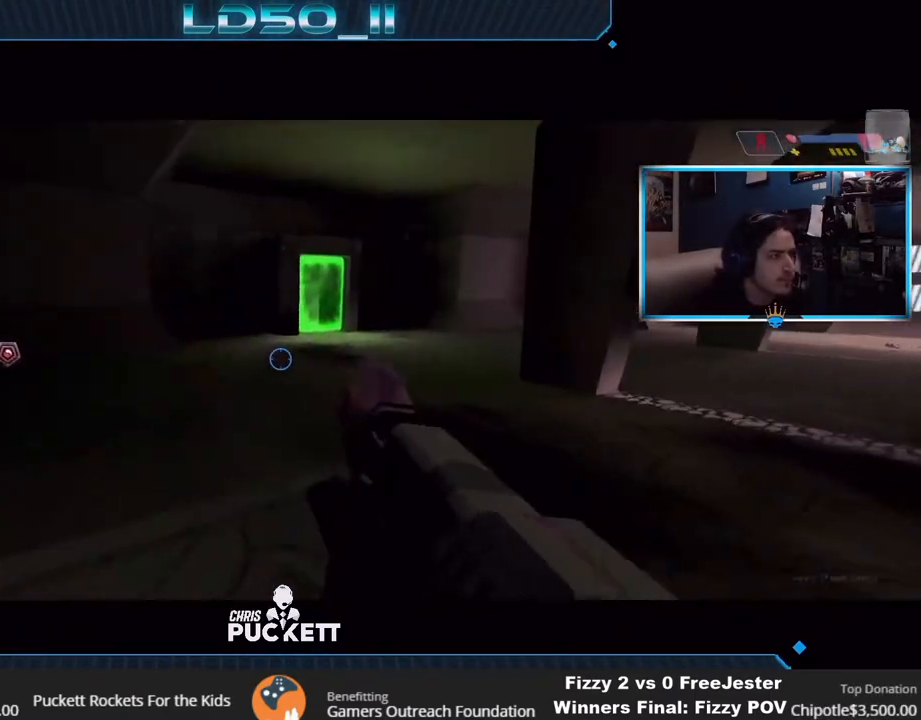
{"buttons": ["SELECT"], "left_stick": "center", "right_stick": "up", "events": [[17, "SELECT", "down"]]}
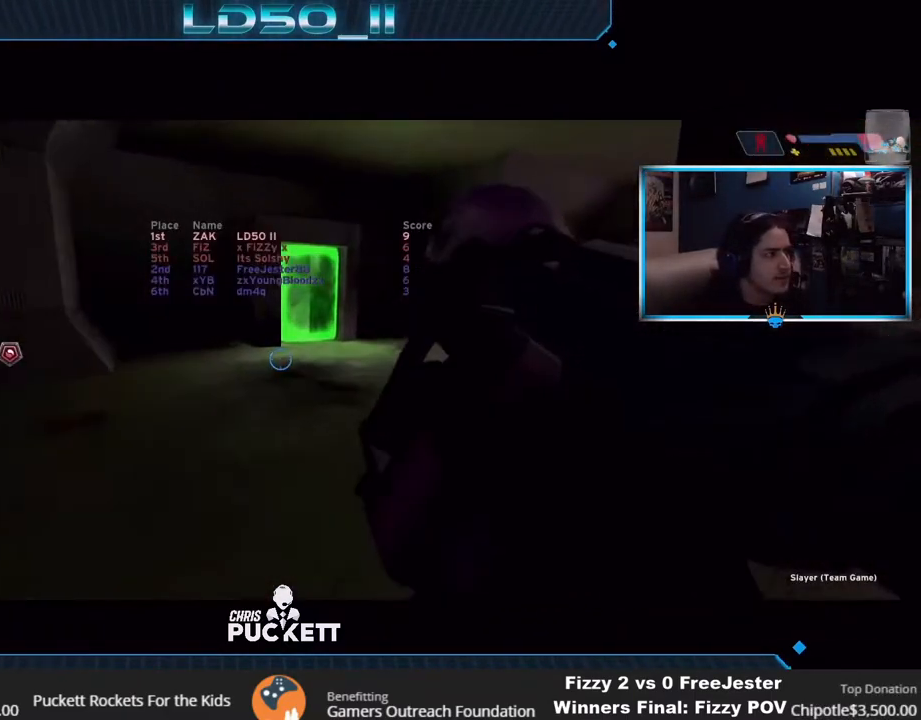
{"buttons": [], "left_stick": "right", "right_stick": "up", "events": [[167, "SELECT", "up"], [317, "left_stick", "right"]]}
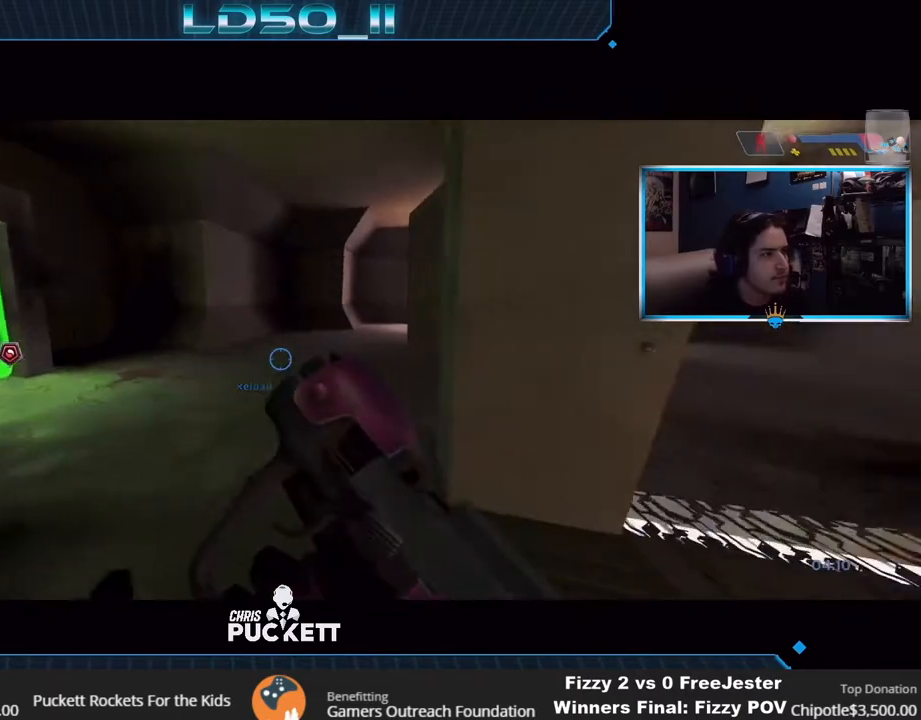
{"buttons": [], "left_stick": "center", "right_stick": "left", "events": [[67, "right_stick", "up-left"], [283, "left_stick", "center"], [333, "left_stick", "right"], [383, "left_stick", "up-right"], [383, "right_stick", "left"], [500, "left_stick", "center"]]}
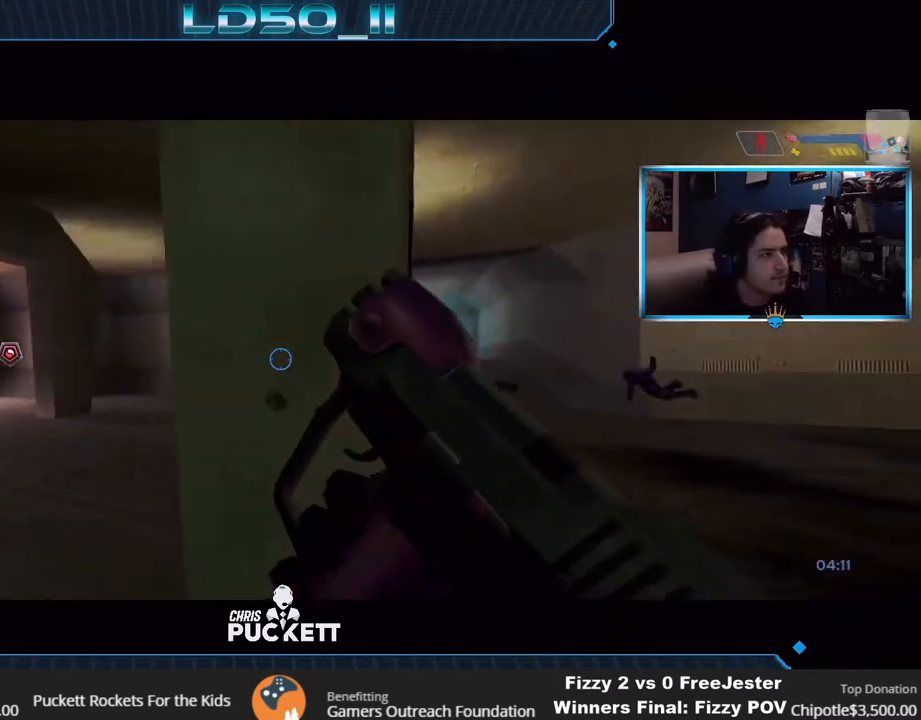
{"buttons": [], "left_stick": "left", "right_stick": "down-left", "events": [[150, "left_stick", "right"], [150, "right_stick", "down-left"], [233, "left_stick", "center"], [500, "left_stick", "left"]]}
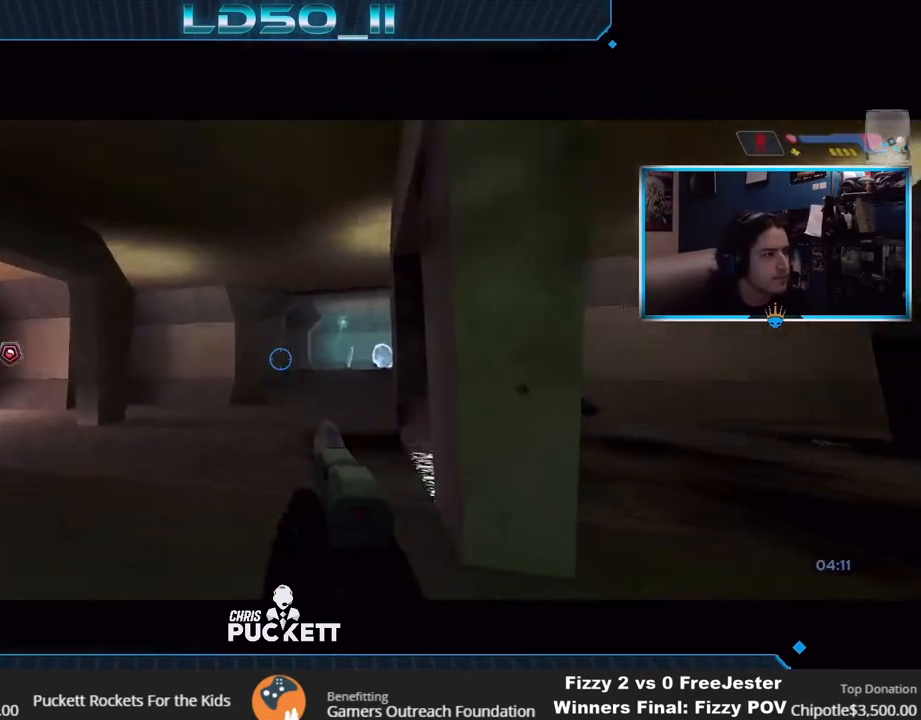
{"buttons": [], "left_stick": "left", "right_stick": "up-left", "events": [[233, "right_stick", "left"], [417, "right_stick", "up-left"]]}
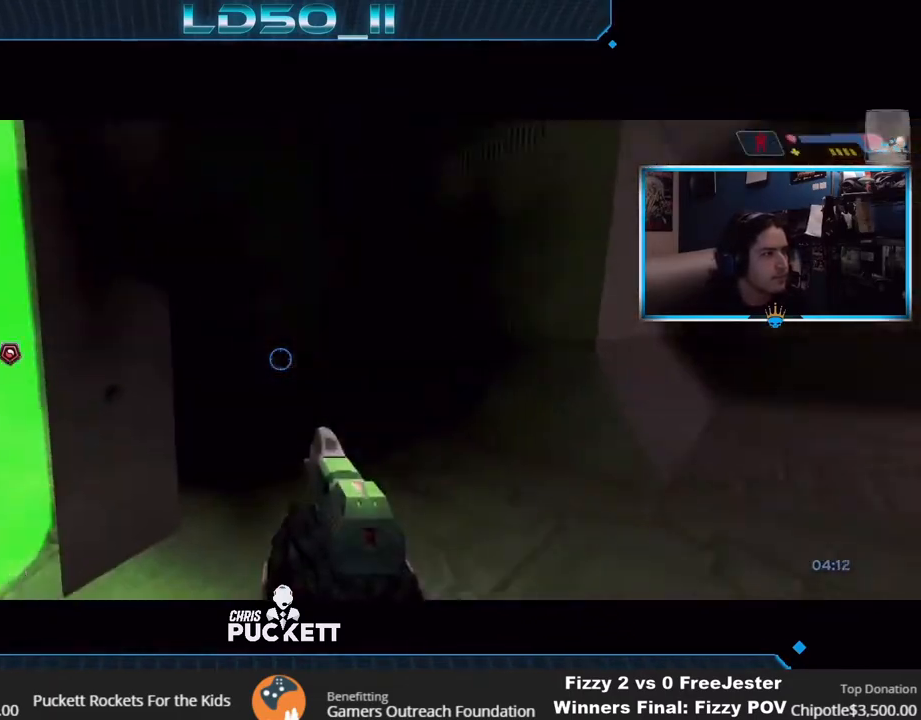
{"buttons": [], "left_stick": "down", "right_stick": "up-right", "events": [[117, "left_stick", "center"], [233, "left_stick", "down-left"], [367, "left_stick", "down"], [367, "right_stick", "up"], [467, "right_stick", "up-right"]]}
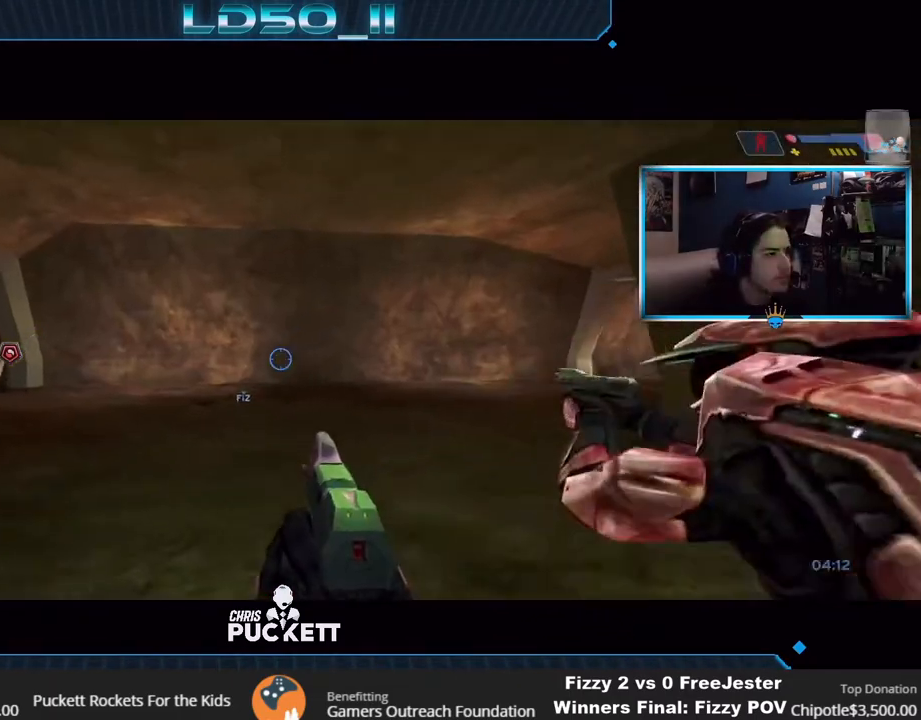
{"buttons": [], "left_stick": "right", "right_stick": "down-left", "events": [[50, "left_stick", "left"], [217, "left_stick", "right"], [233, "right_stick", "left"], [417, "right_stick", "down-left"]]}
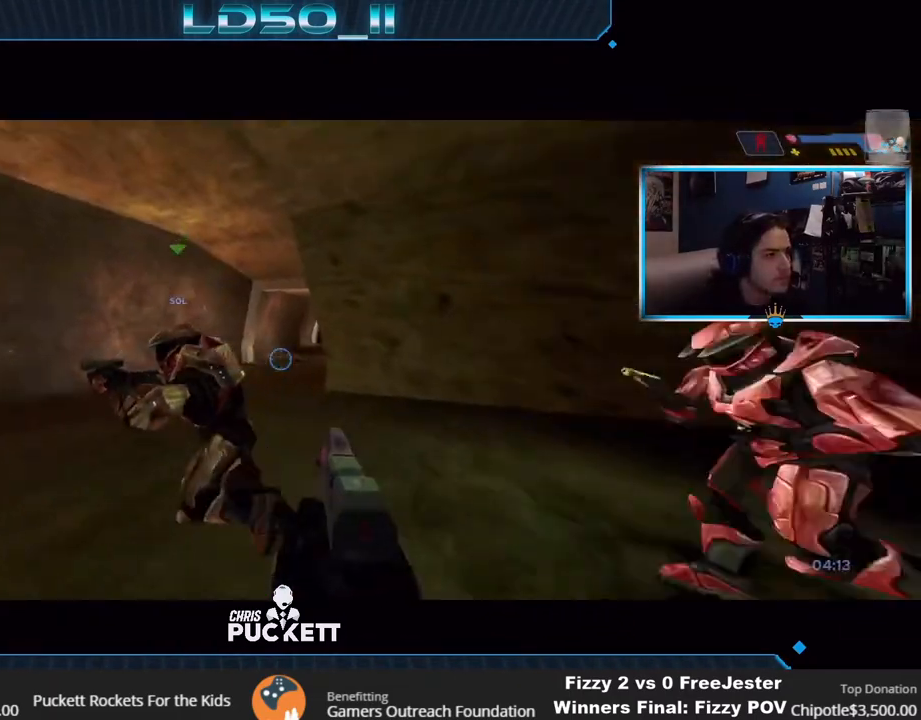
{"buttons": [], "left_stick": "left", "right_stick": "left", "events": [[167, "right_stick", "down-right"], [317, "left_stick", "center"], [367, "left_stick", "left"], [417, "right_stick", "down-left"], [467, "right_stick", "left"]]}
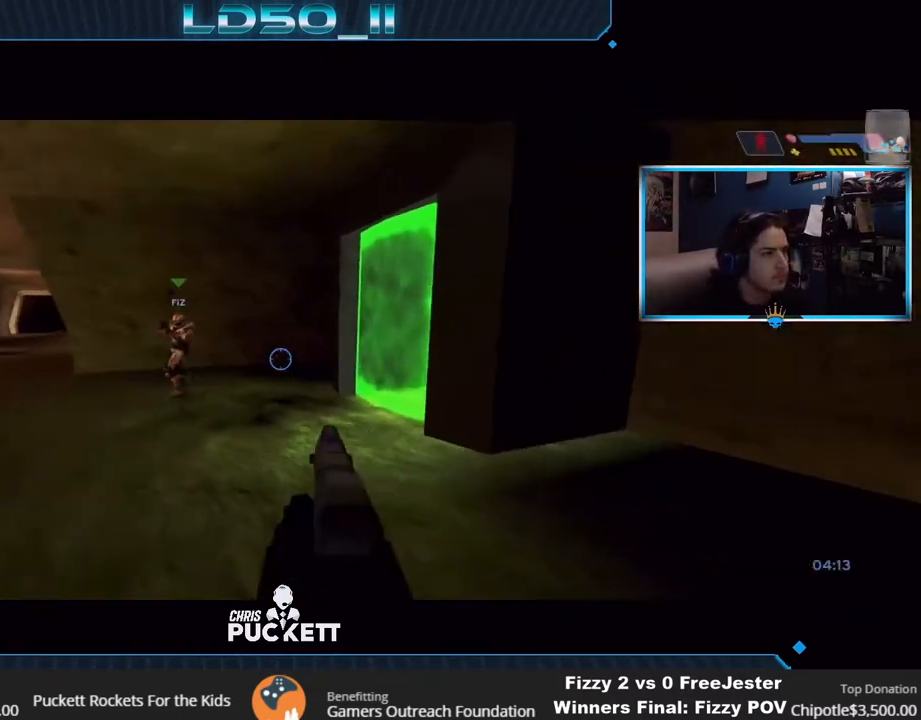
{"buttons": [], "left_stick": "left", "right_stick": "left", "events": [[183, "left_stick", "center"], [333, "left_stick", "left"]]}
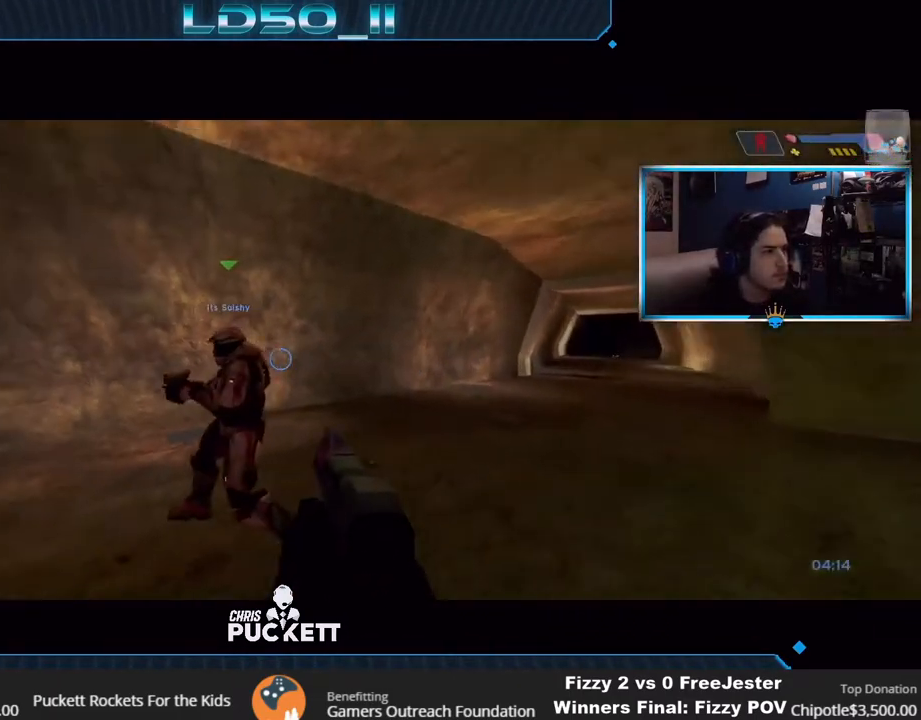
{"buttons": [], "left_stick": "down", "right_stick": "up-left", "events": [[100, "right_stick", "up-left"], [400, "left_stick", "down"]]}
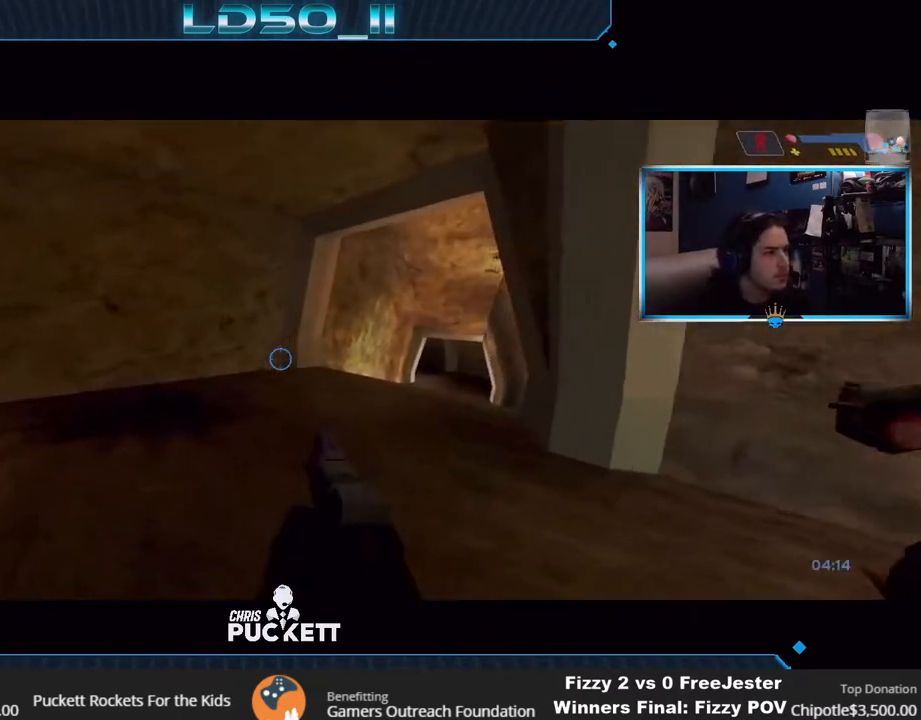
{"buttons": [], "left_stick": "left", "right_stick": "up", "events": [[33, "left_stick", "left"], [67, "right_stick", "up"], [367, "left_stick", "center"], [500, "left_stick", "left"]]}
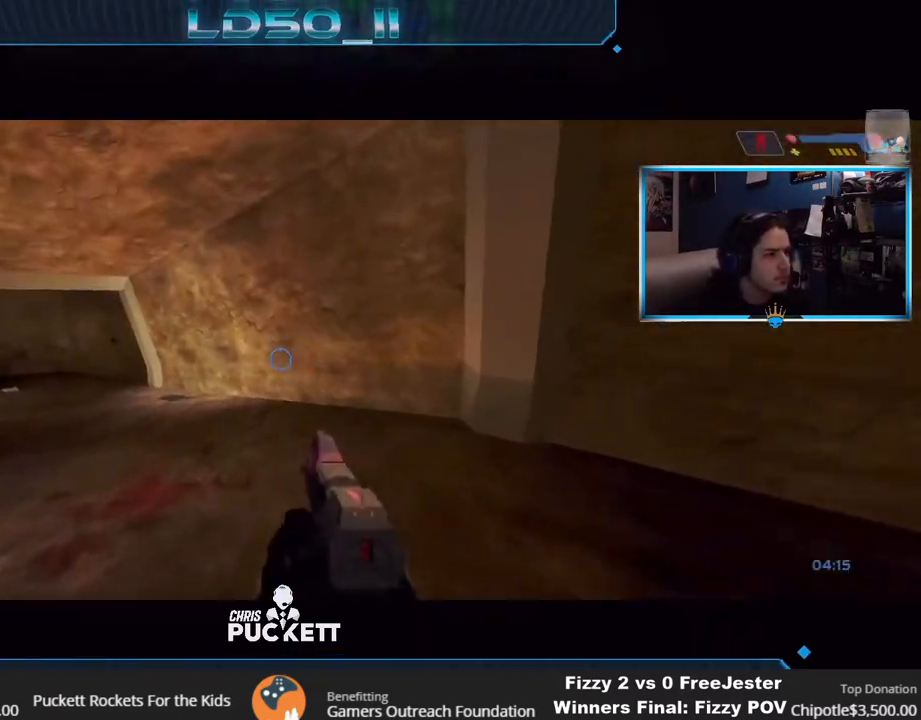
{"buttons": [], "left_stick": "up-left", "right_stick": "up-right", "events": [[333, "left_stick", "up-left"], [450, "right_stick", "up-right"]]}